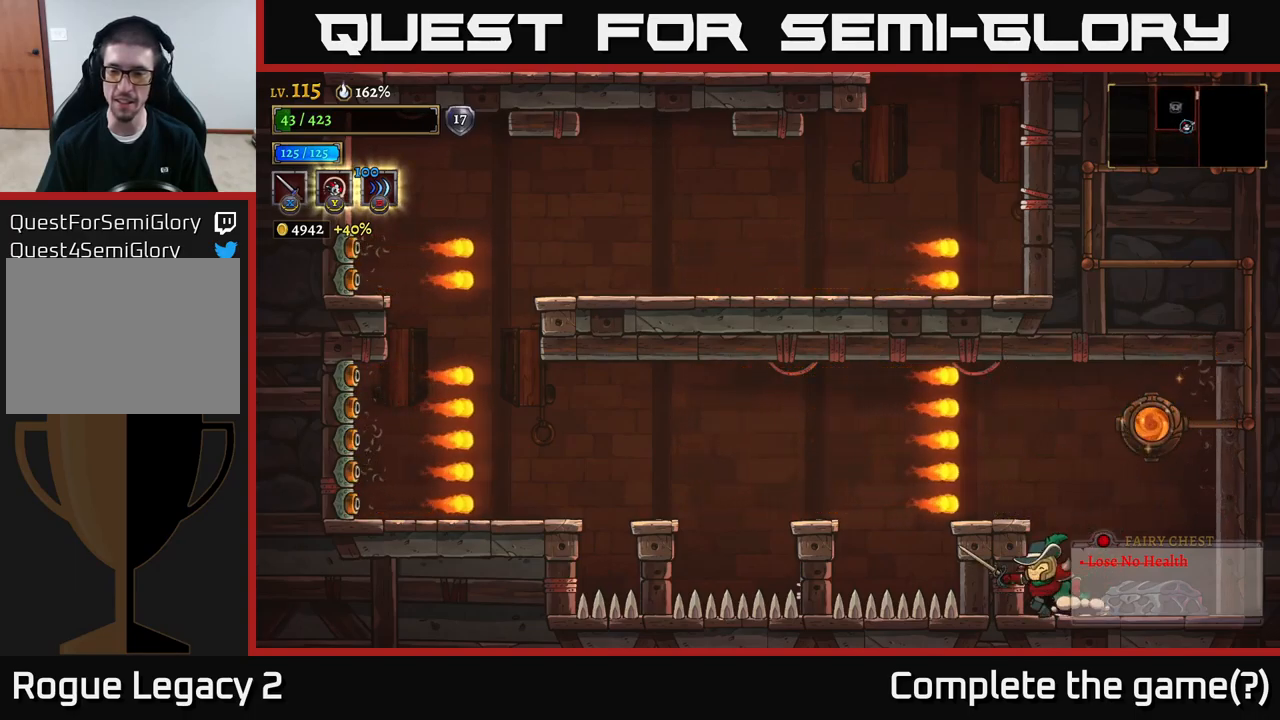
Gameplay with a controller (Xbox layout); each line is a JSON object with the inputs held at the frame after it. "events" lists button and stick changes between this image and that frame as [ms after this image, input, new state], when the widget could be followed in between.
{"buttons": [], "left_stick": "center", "right_stick": "center", "events": [[17, "left_stick", "center"]]}
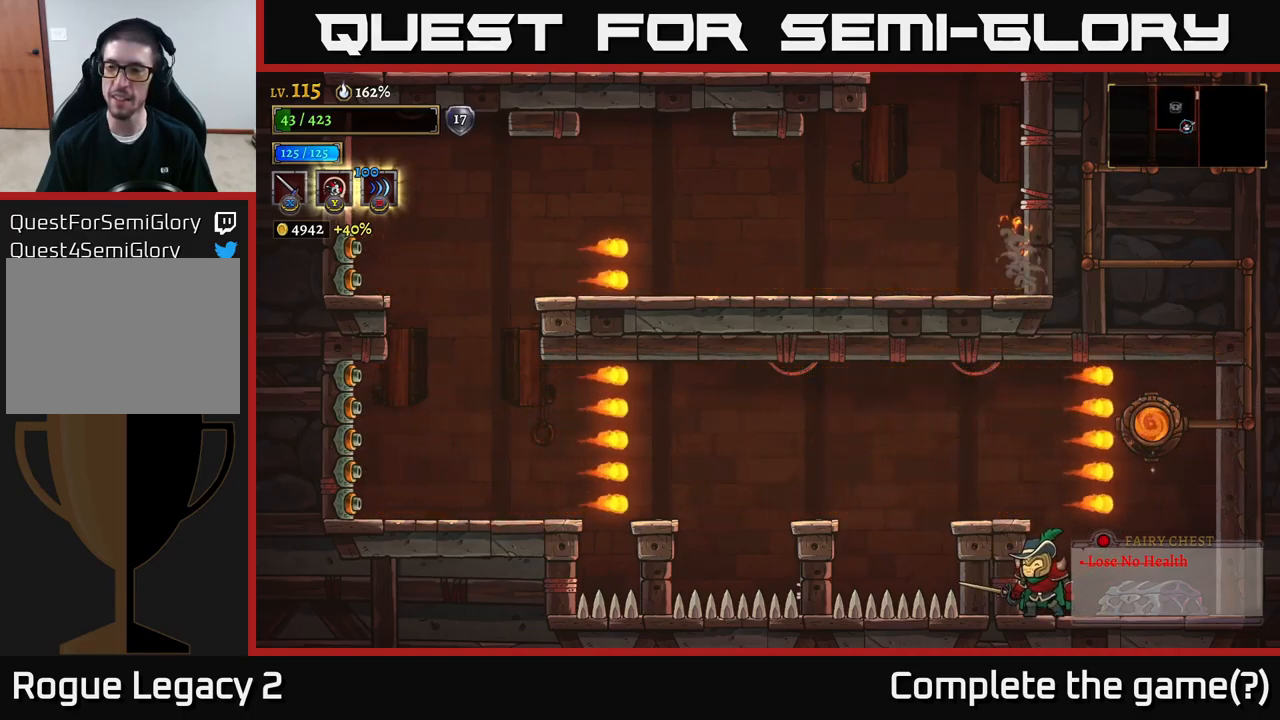
{"buttons": ["R1"], "left_stick": "right", "right_stick": "center", "events": [[200, "A", "down"], [234, "left_stick", "right"], [317, "A", "up"], [484, "R1", "down"]]}
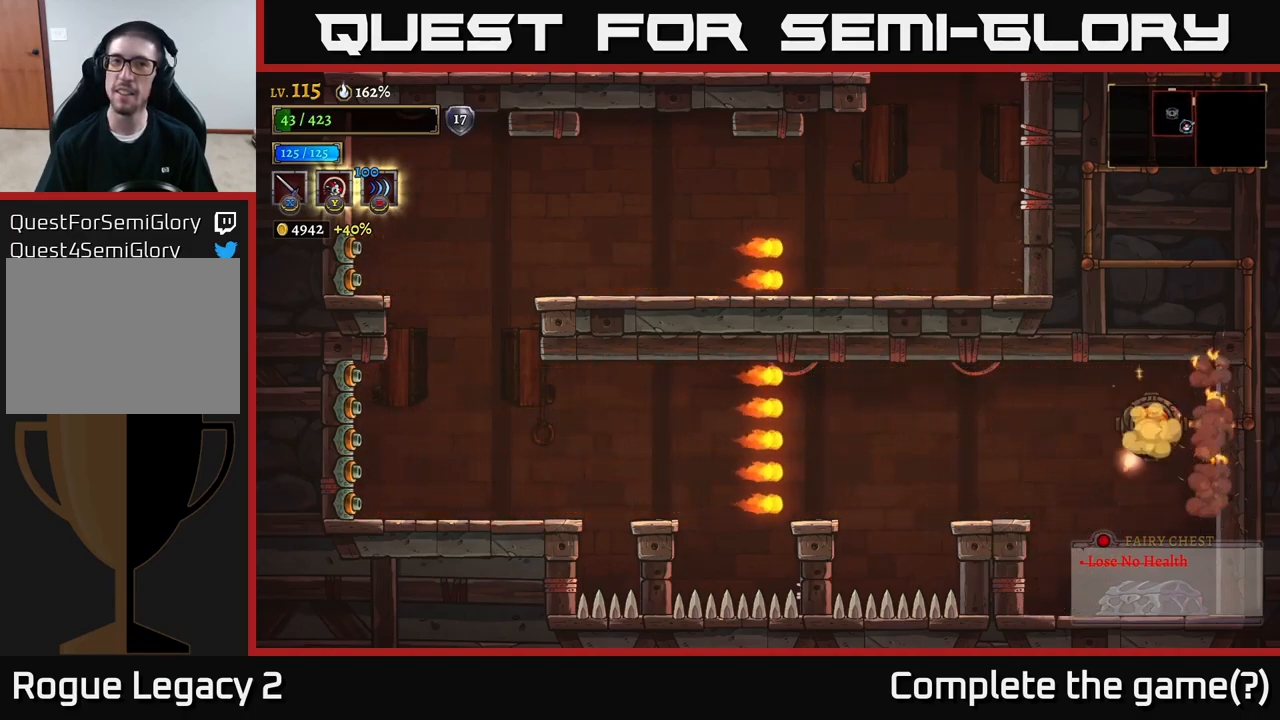
{"buttons": [], "left_stick": "center", "right_stick": "center", "events": [[50, "R1", "up"], [50, "left_stick", "center"], [134, "R1", "down"], [217, "R1", "up"]]}
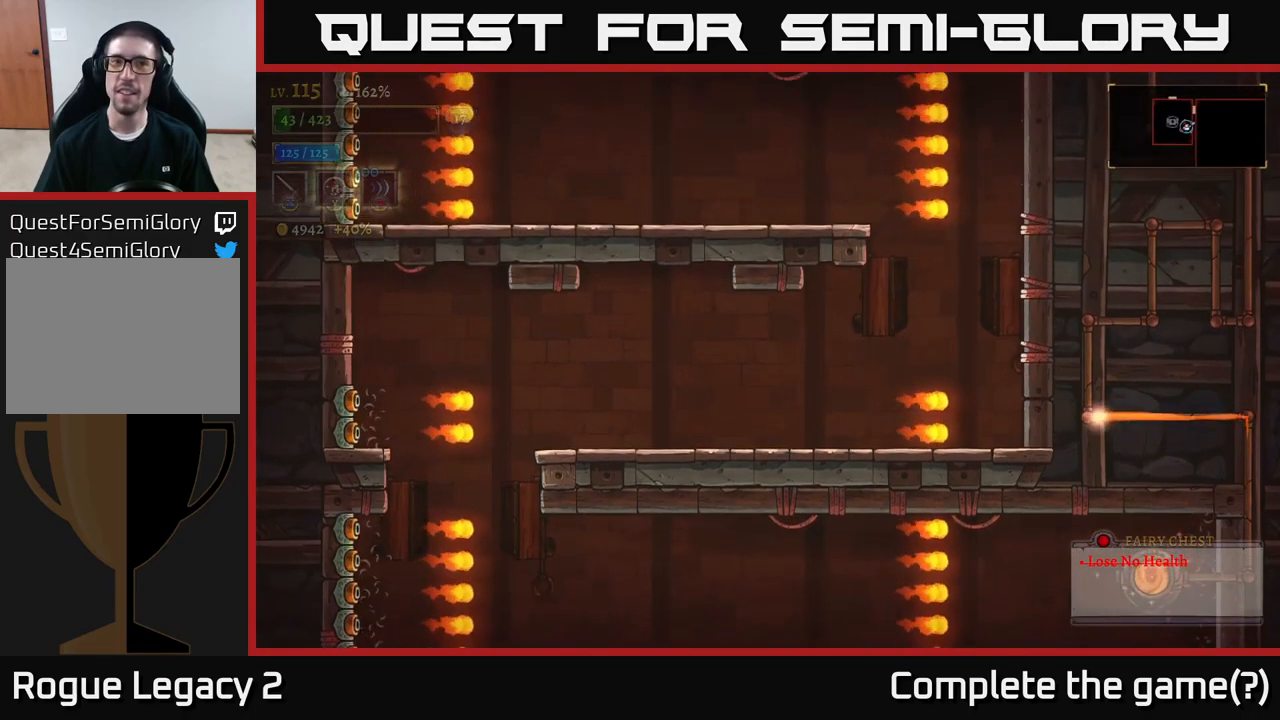
{"buttons": [], "left_stick": "center", "right_stick": "center", "events": []}
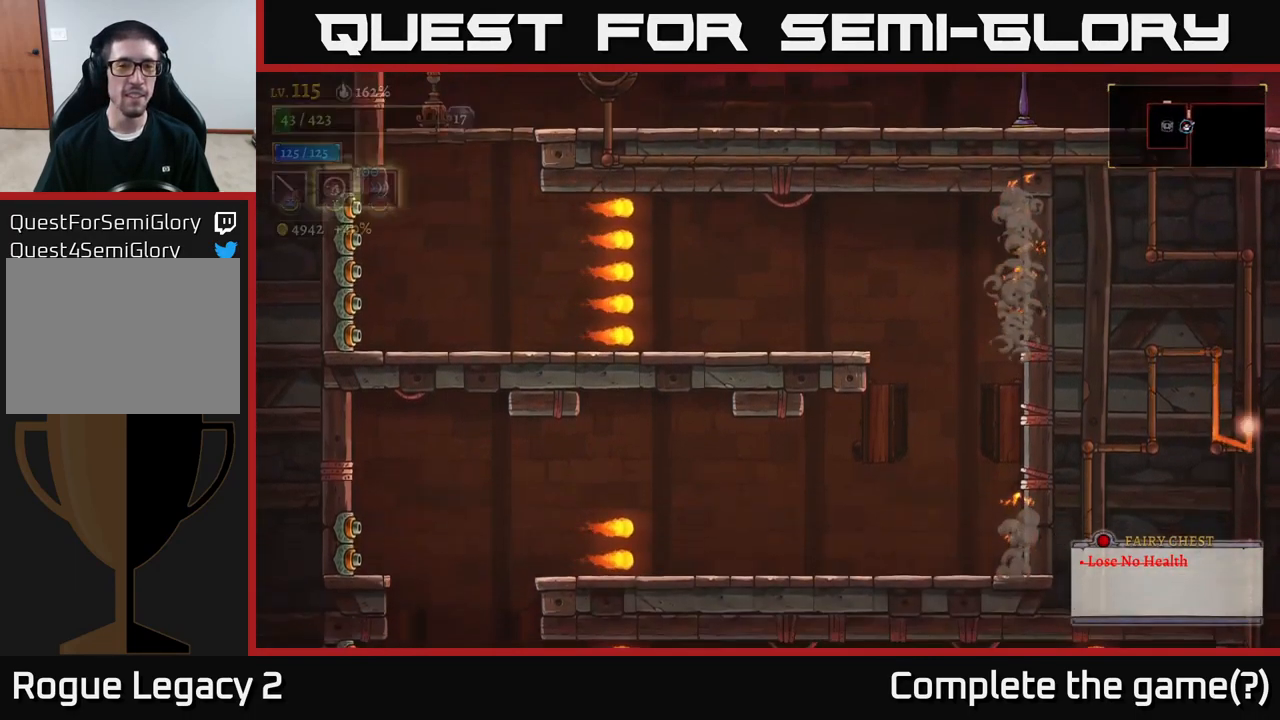
{"buttons": [], "left_stick": "left", "right_stick": "center", "events": [[500, "left_stick", "left"]]}
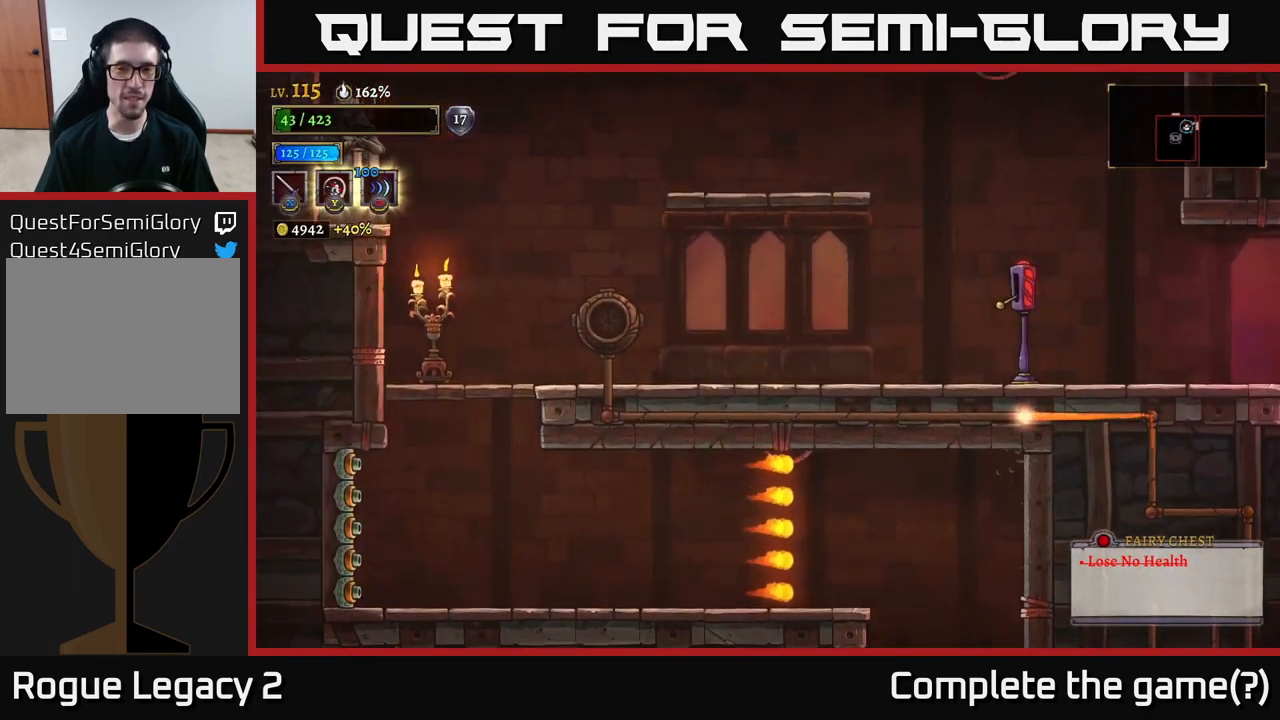
{"buttons": [], "left_stick": "left", "right_stick": "center", "events": []}
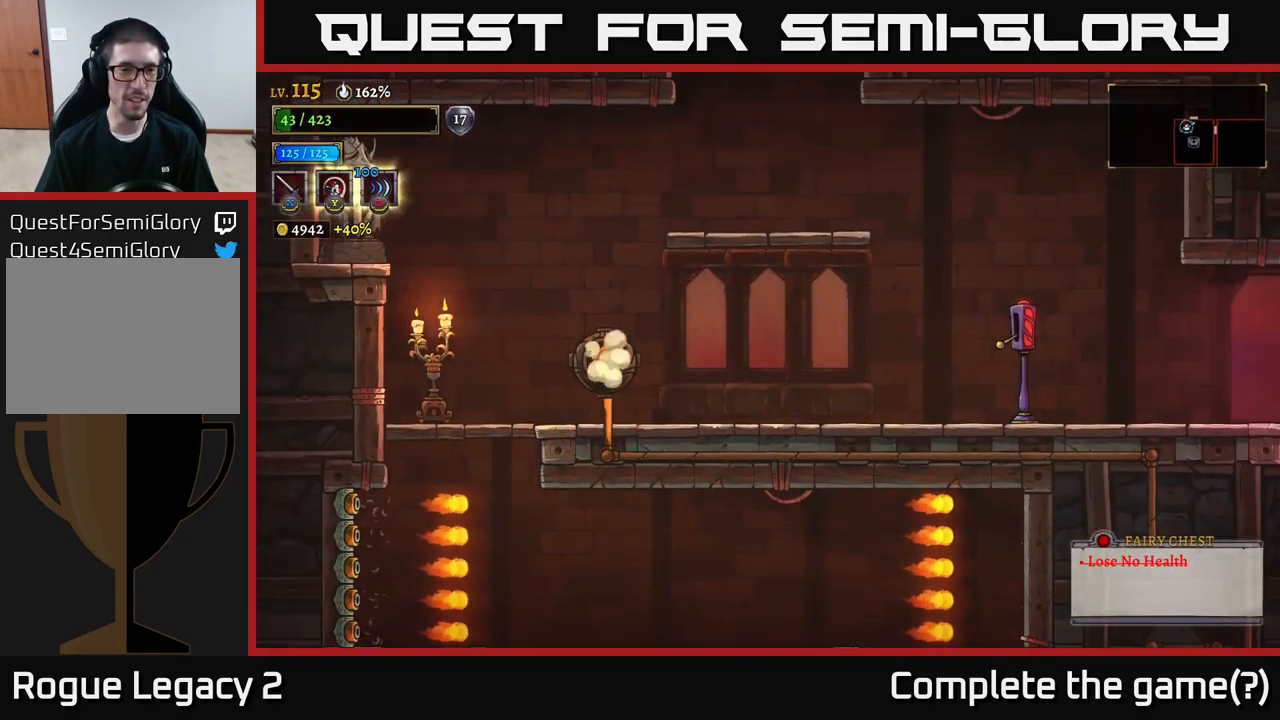
{"buttons": [], "left_stick": "center", "right_stick": "center", "events": [[117, "left_stick", "center"]]}
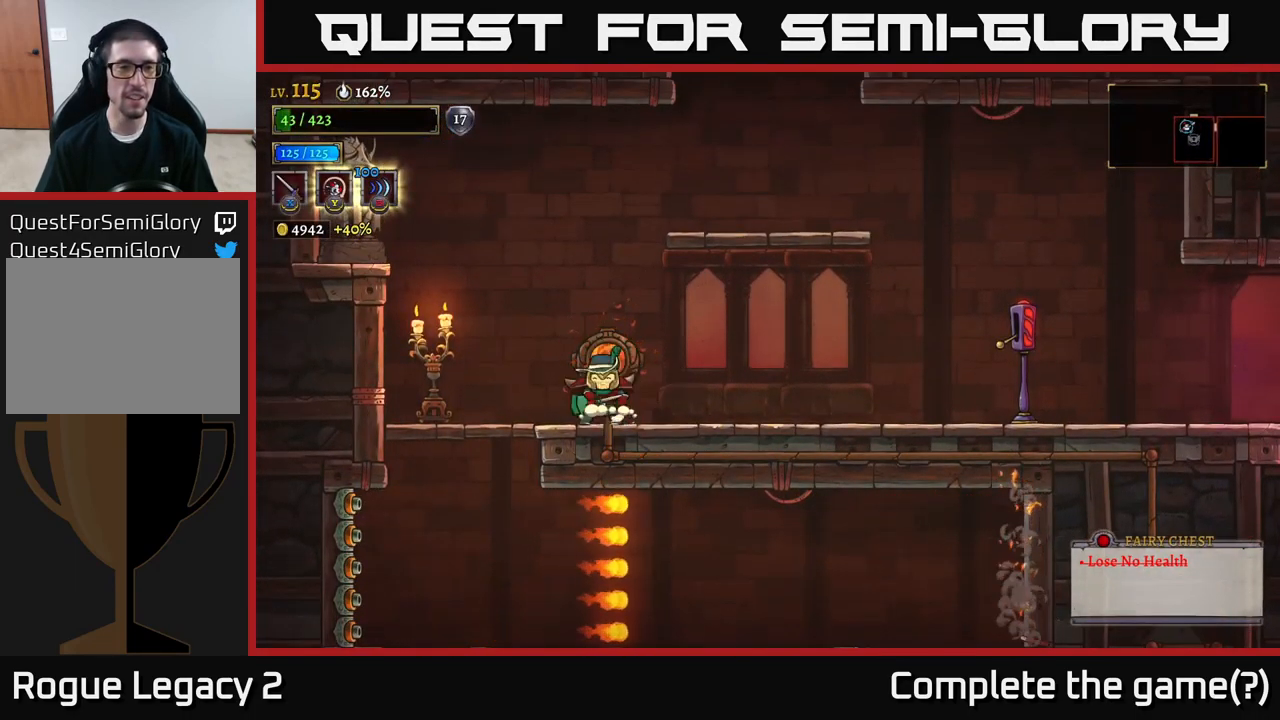
{"buttons": [], "left_stick": "left", "right_stick": "center", "events": [[17, "left_stick", "left"], [50, "X", "down"], [67, "A", "down"], [134, "X", "up"], [167, "A", "up"]]}
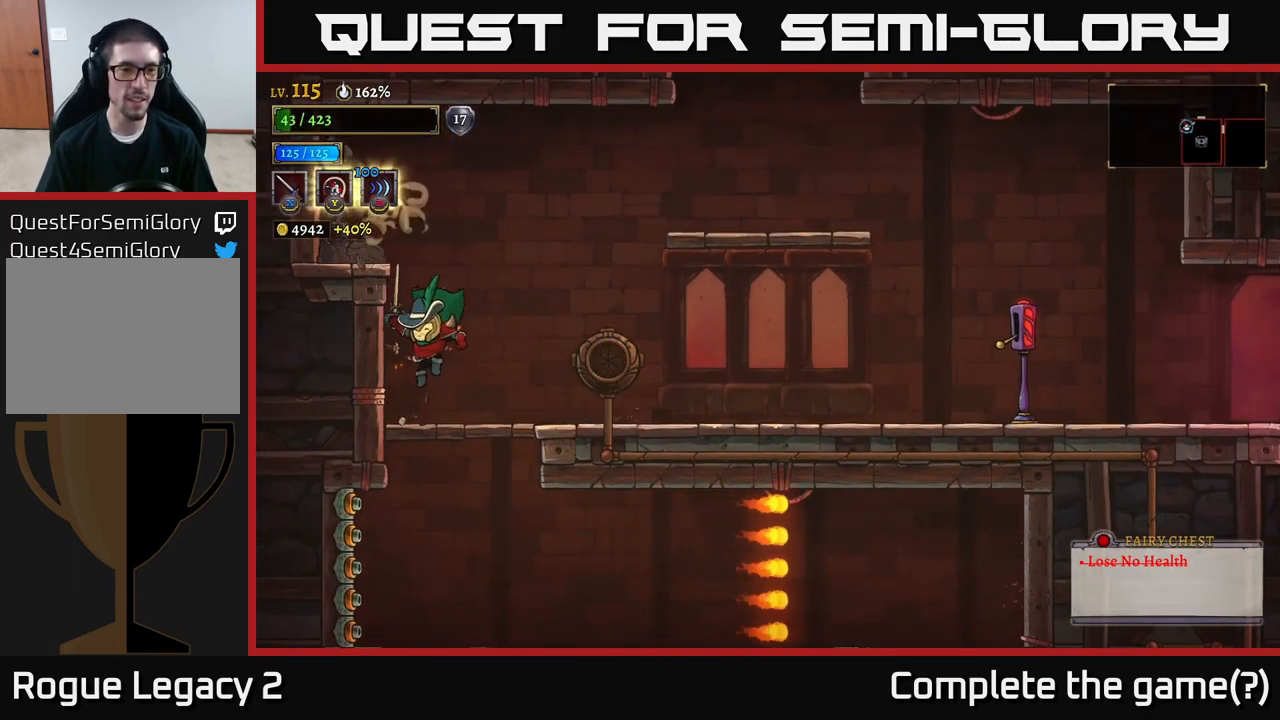
{"buttons": [], "left_stick": "right", "right_stick": "center", "events": [[100, "left_stick", "right"], [200, "A", "down"], [467, "A", "up"]]}
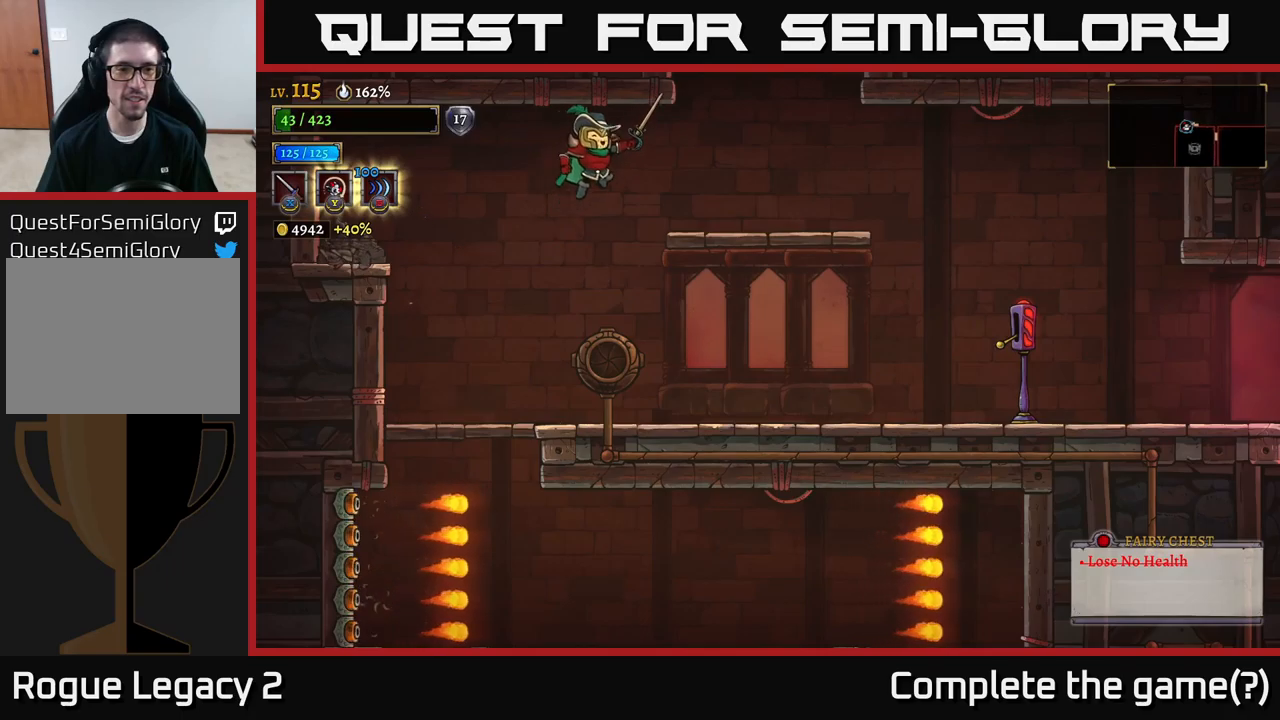
{"buttons": ["A"], "left_stick": "center", "right_stick": "center", "events": [[350, "A", "down"], [466, "left_stick", "center"]]}
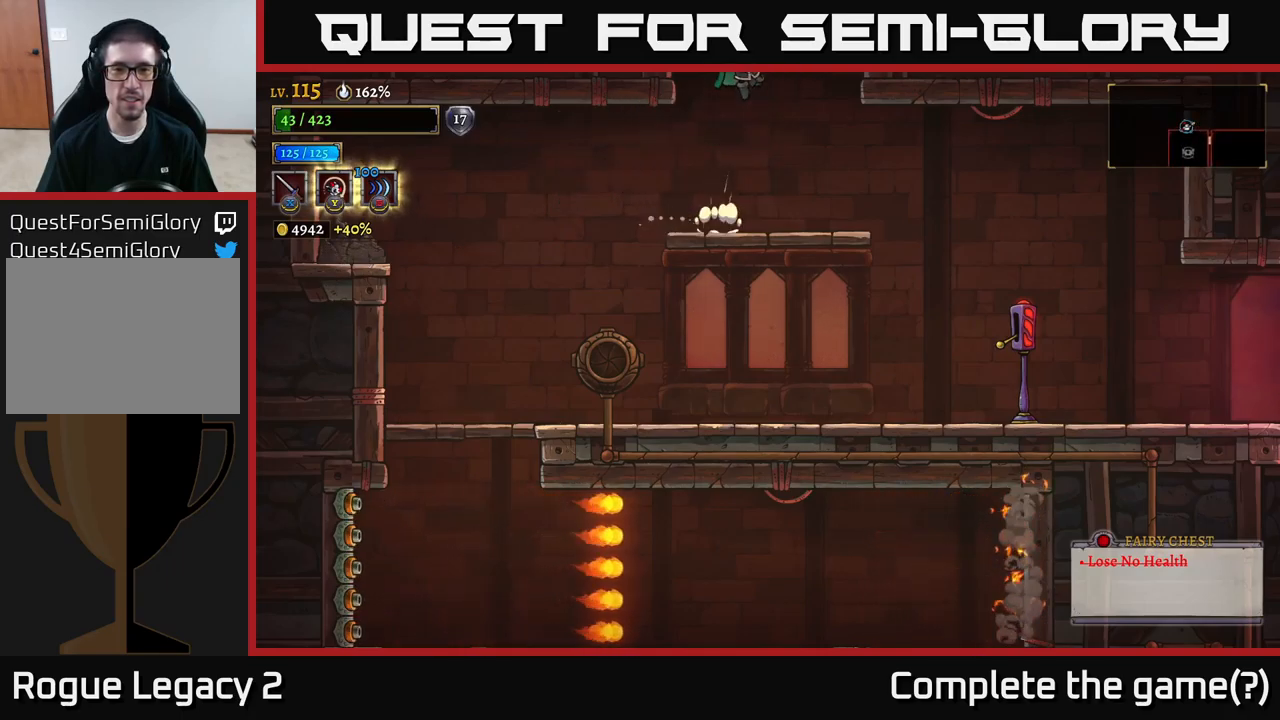
{"buttons": [], "left_stick": "center", "right_stick": "center", "events": [[366, "A", "up"]]}
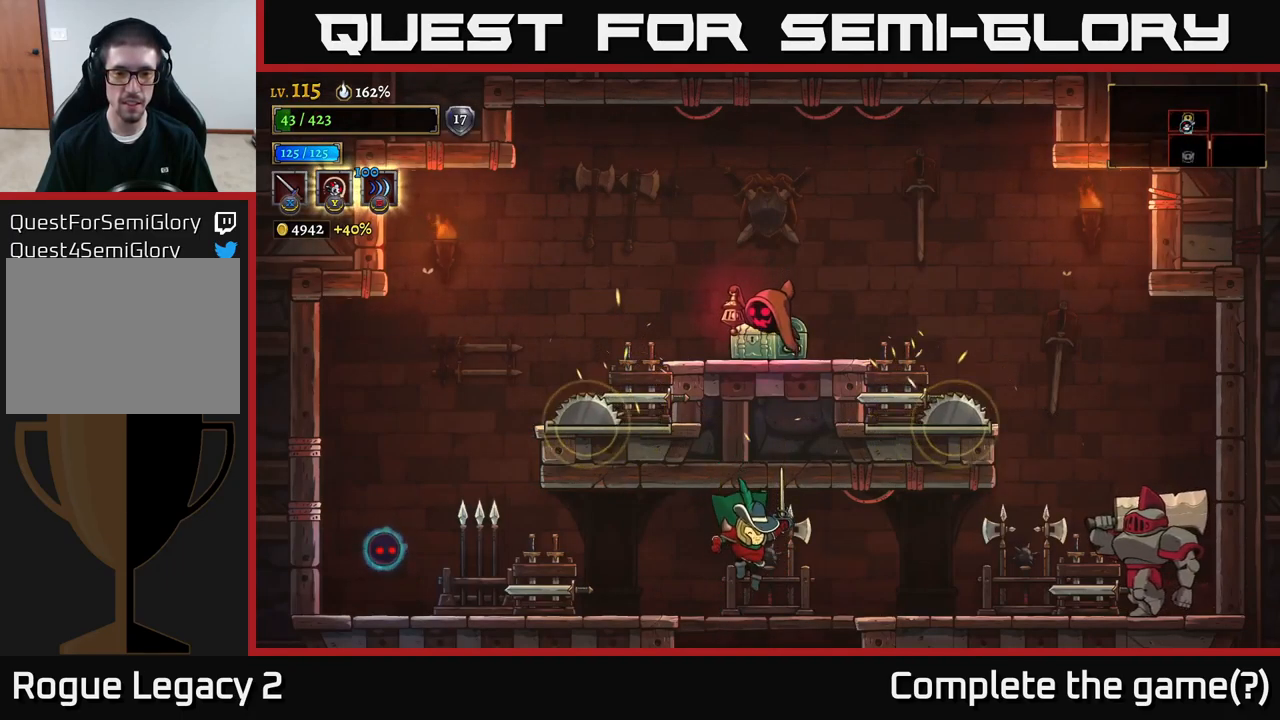
{"buttons": ["X"], "left_stick": "left", "right_stick": "center", "events": [[133, "left_stick", "left"], [233, "A", "down"], [266, "X", "down"], [283, "A", "up"], [366, "X", "up"], [483, "X", "down"]]}
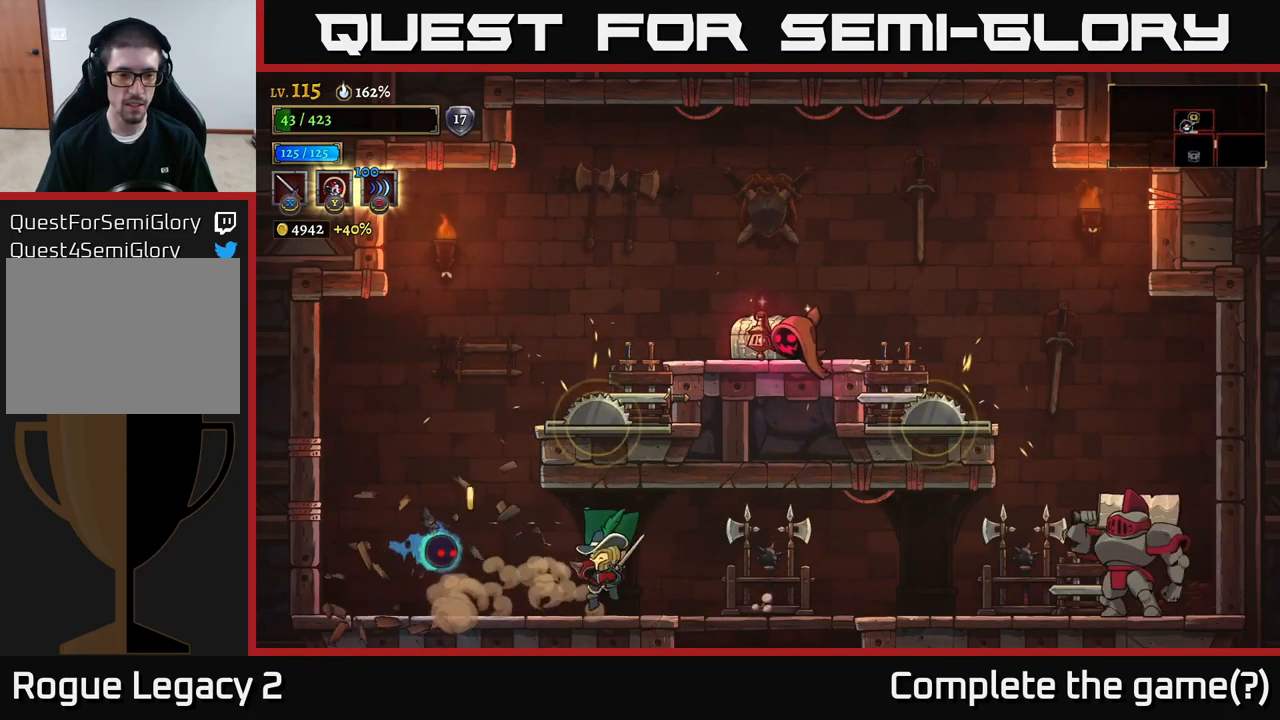
{"buttons": [], "left_stick": "left", "right_stick": "center", "events": [[100, "X", "up"], [166, "left_stick", "center"], [200, "X", "down"], [266, "X", "up"], [433, "left_stick", "left"]]}
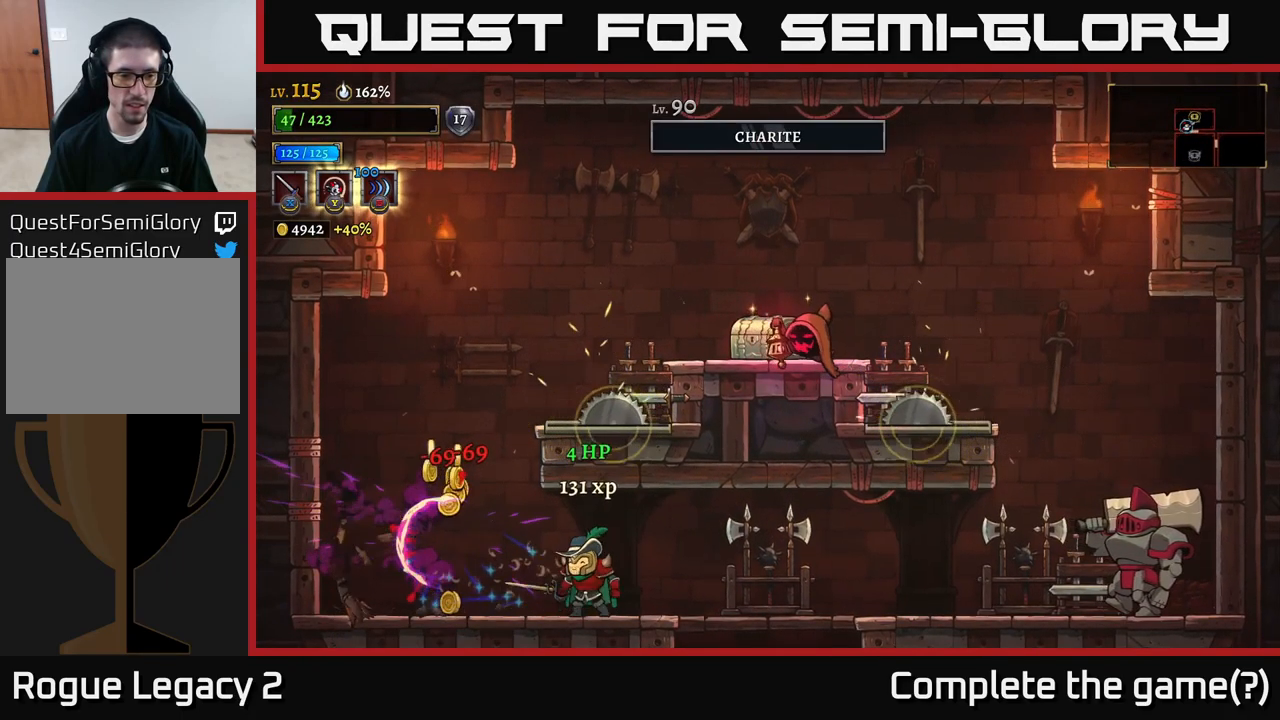
{"buttons": [], "left_stick": "left", "right_stick": "center", "events": [[116, "left_stick", "center"], [166, "left_stick", "left"]]}
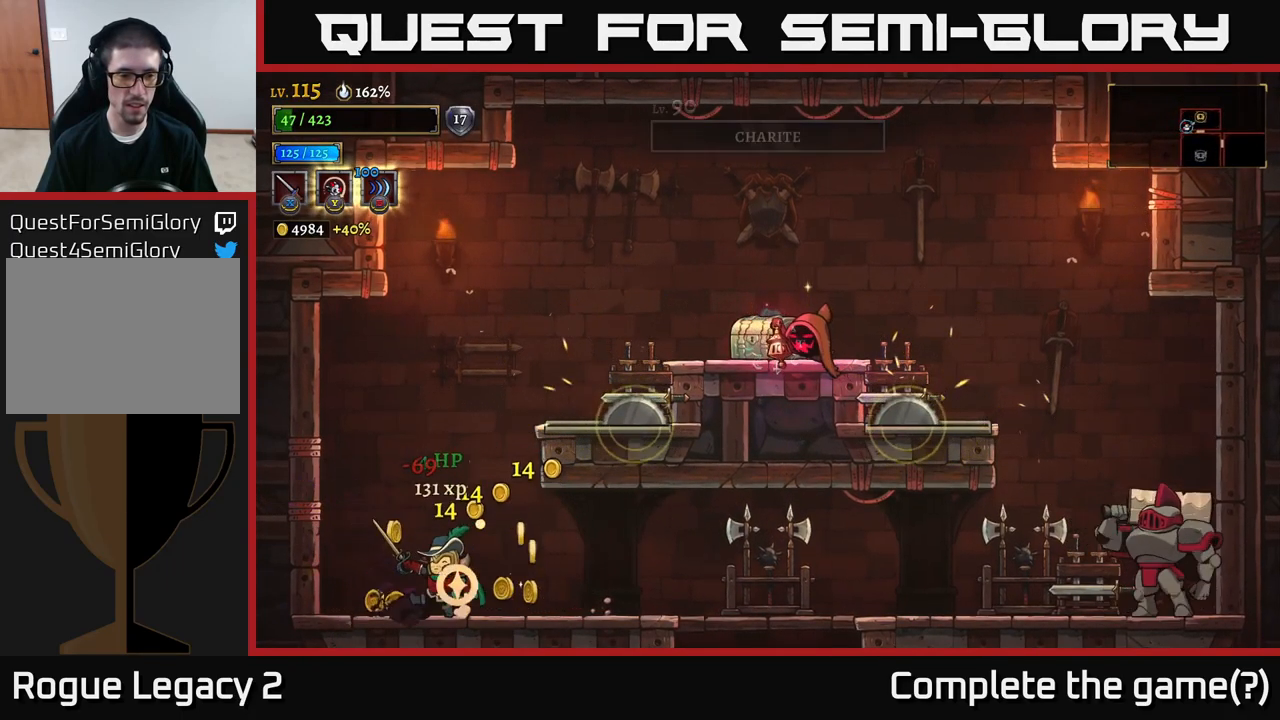
{"buttons": [], "left_stick": "right", "right_stick": "center", "events": [[100, "left_stick", "right"]]}
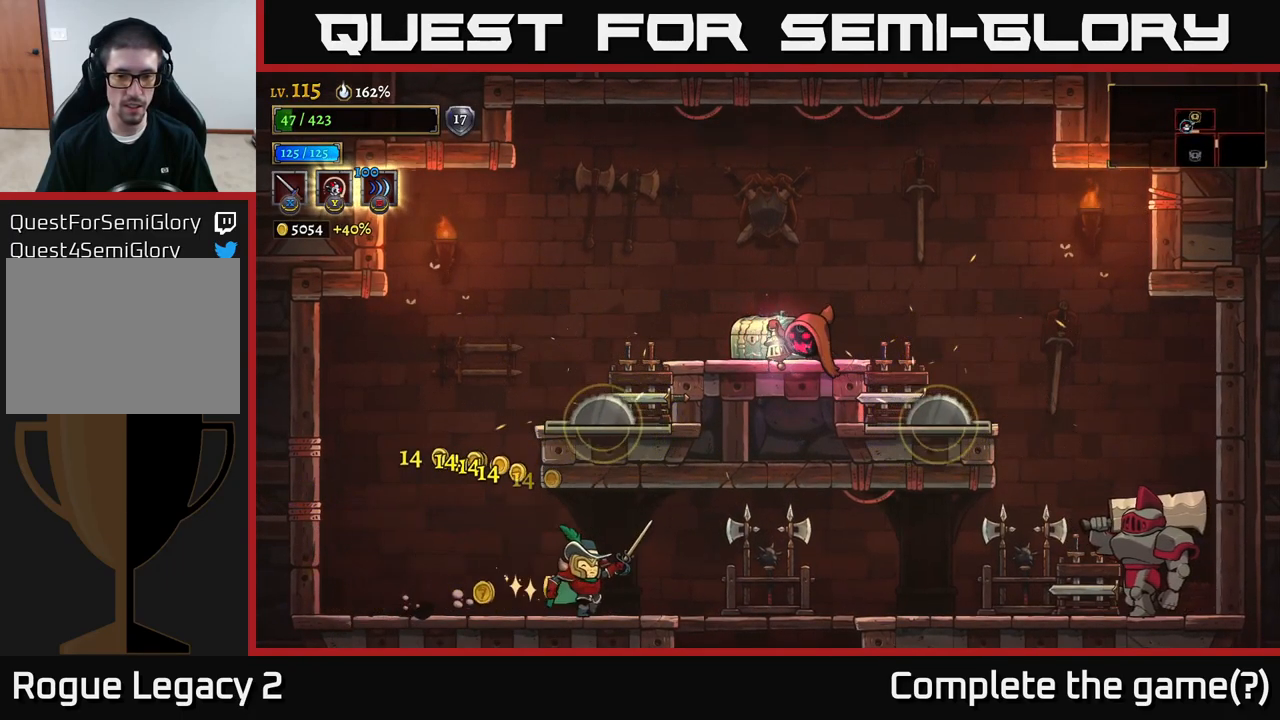
{"buttons": ["X", "R2"], "left_stick": "right", "right_stick": "center", "events": [[233, "R2", "down"], [416, "X", "down"]]}
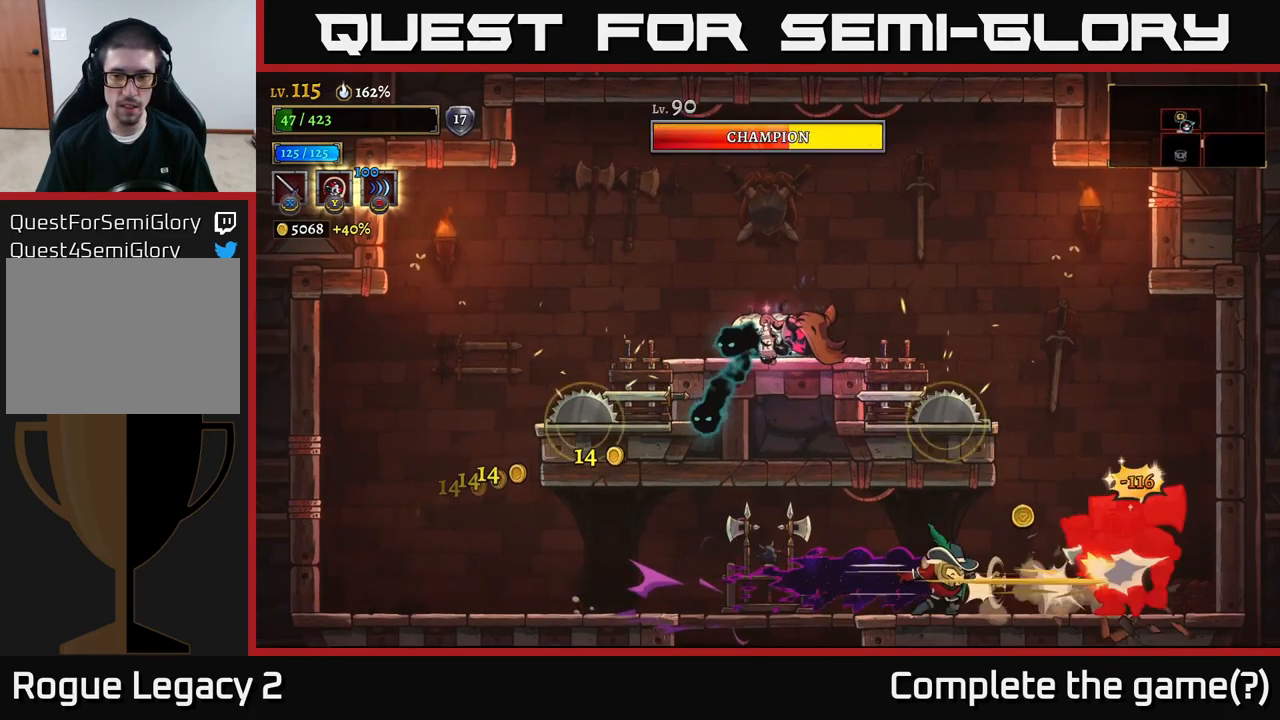
{"buttons": ["X"], "left_stick": "center", "right_stick": "center", "events": [[50, "R2", "up"], [50, "X", "up"], [66, "left_stick", "center"], [183, "X", "down"], [266, "X", "up"], [283, "left_stick", "right"], [416, "X", "down"], [466, "left_stick", "center"]]}
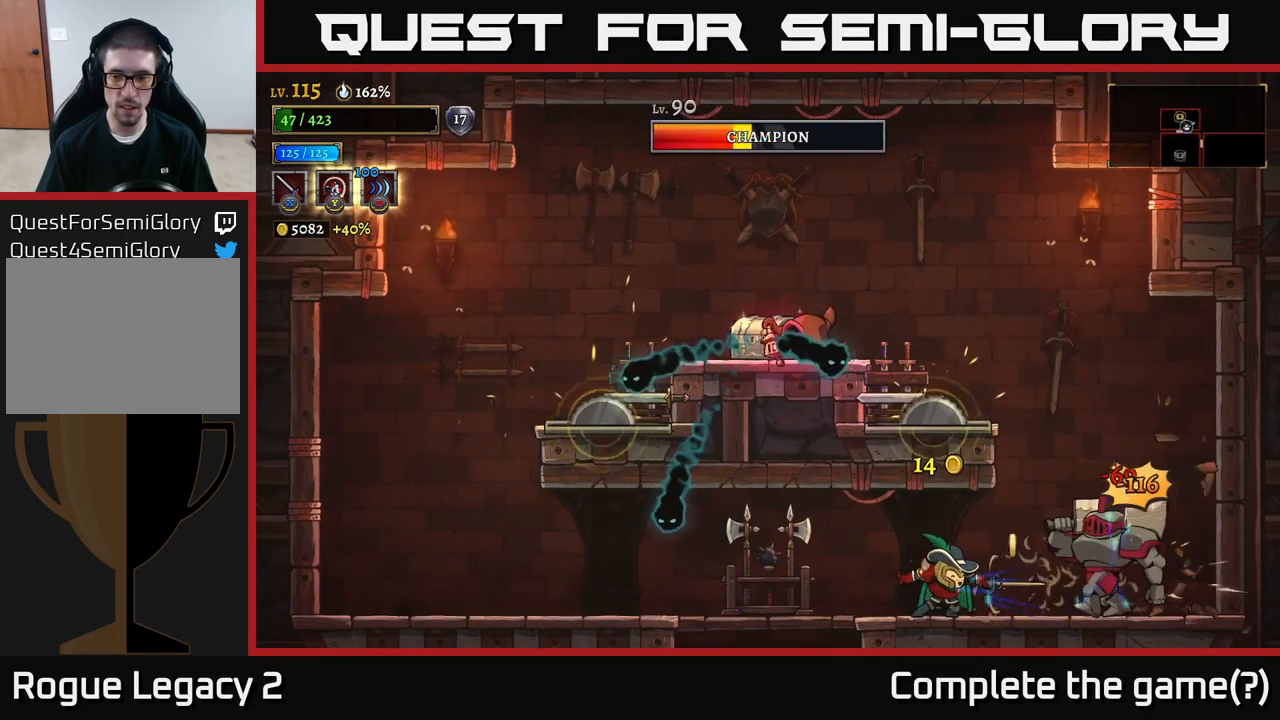
{"buttons": [], "left_stick": "center", "right_stick": "center", "events": [[33, "X", "up"], [133, "X", "down"], [233, "X", "up"]]}
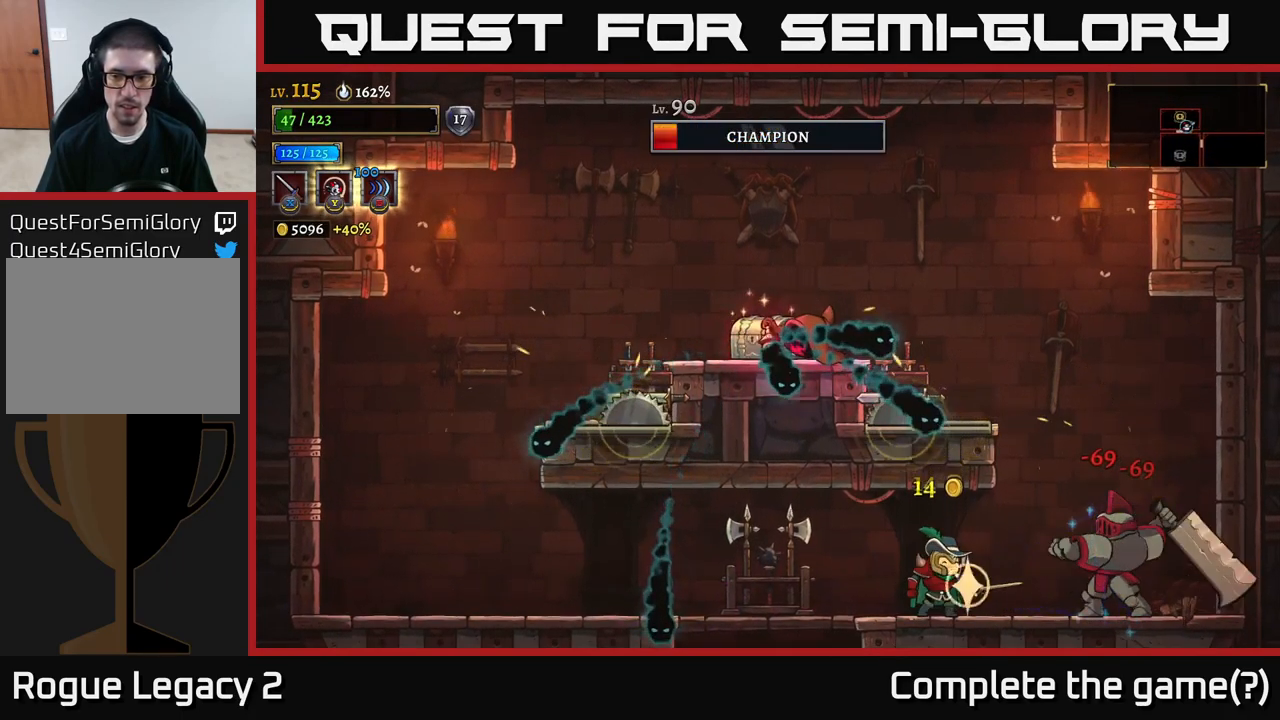
{"buttons": [], "left_stick": "left", "right_stick": "center", "events": [[83, "left_stick", "left"]]}
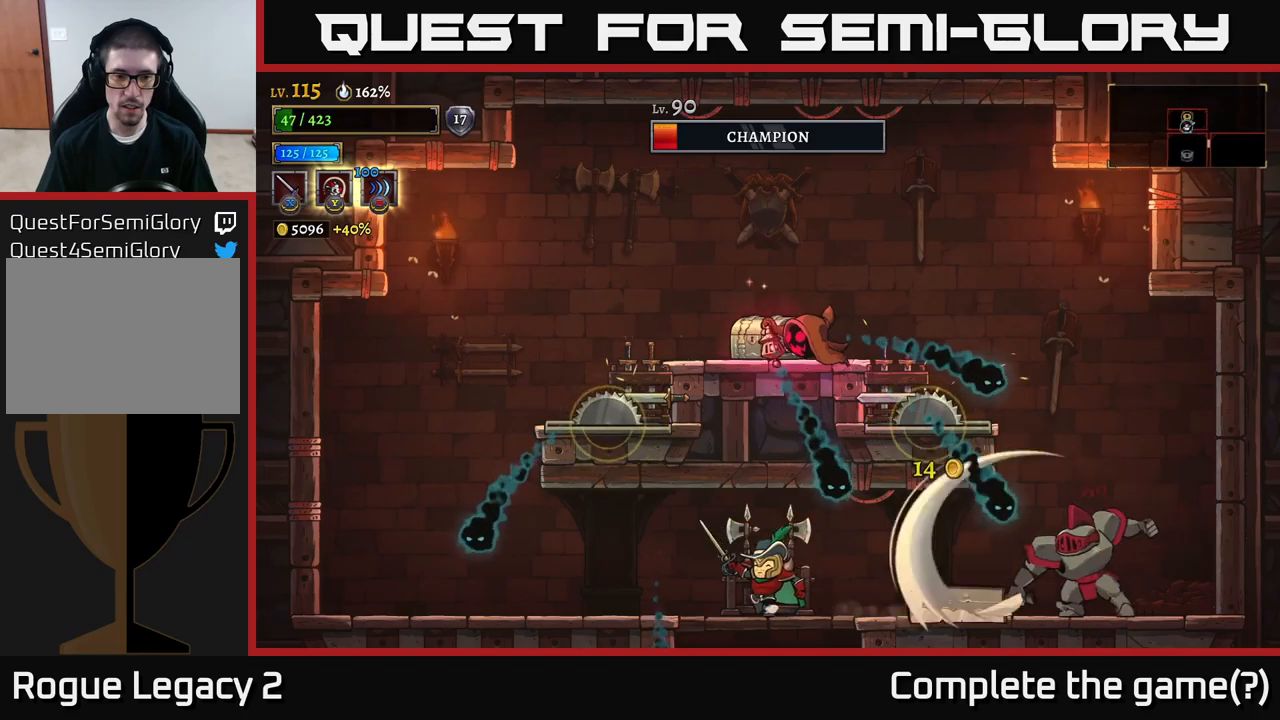
{"buttons": ["R2"], "left_stick": "right", "right_stick": "center", "events": [[350, "left_stick", "right"], [467, "R2", "down"]]}
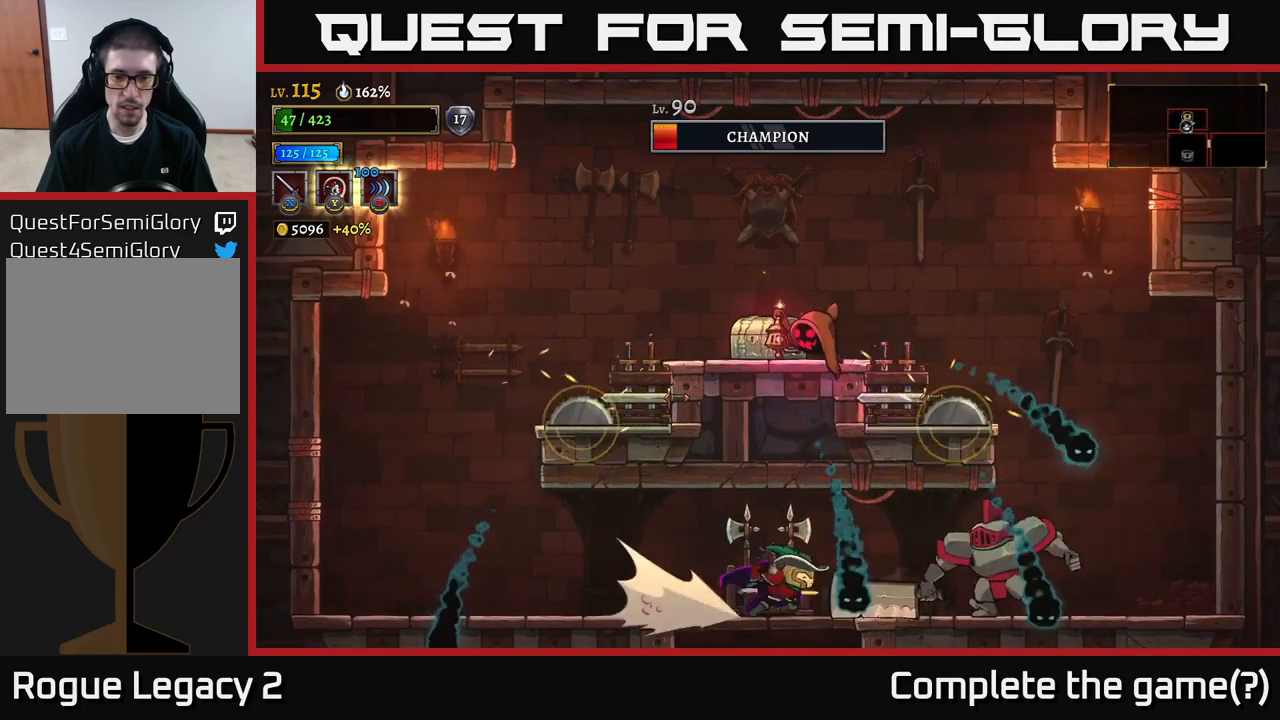
{"buttons": [], "left_stick": "left", "right_stick": "center", "events": [[33, "X", "down"], [133, "R2", "up"], [133, "left_stick", "left"], [150, "X", "up"], [383, "left_stick", "center"], [500, "left_stick", "left"]]}
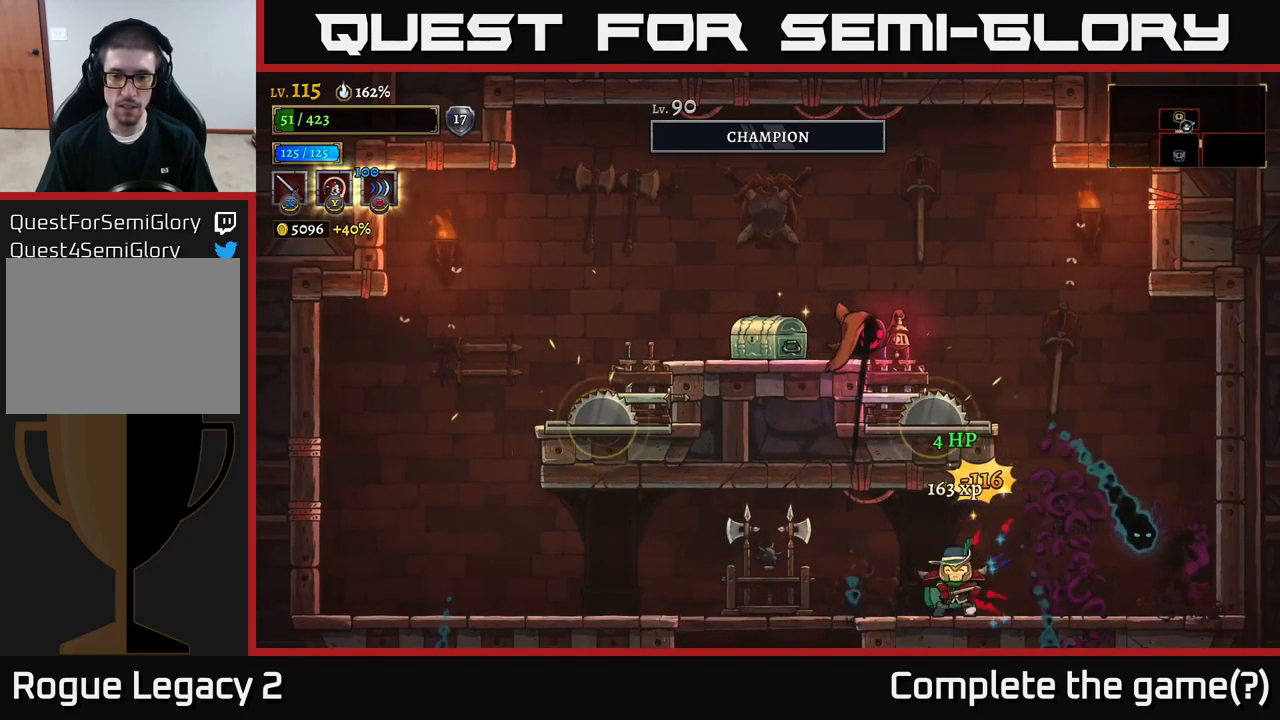
{"buttons": [], "left_stick": "left", "right_stick": "center", "events": [[133, "X", "down"], [217, "X", "up"]]}
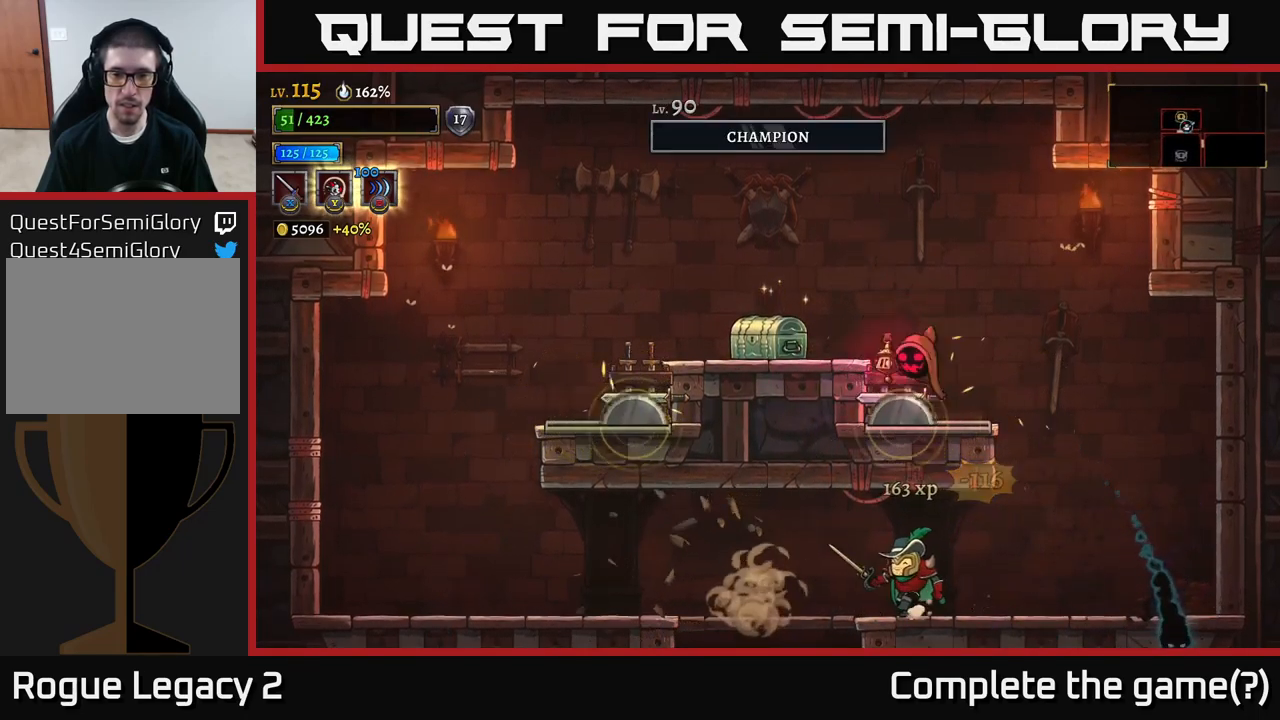
{"buttons": [], "left_stick": "right", "right_stick": "center", "events": [[17, "left_stick", "center"], [83, "left_stick", "right"]]}
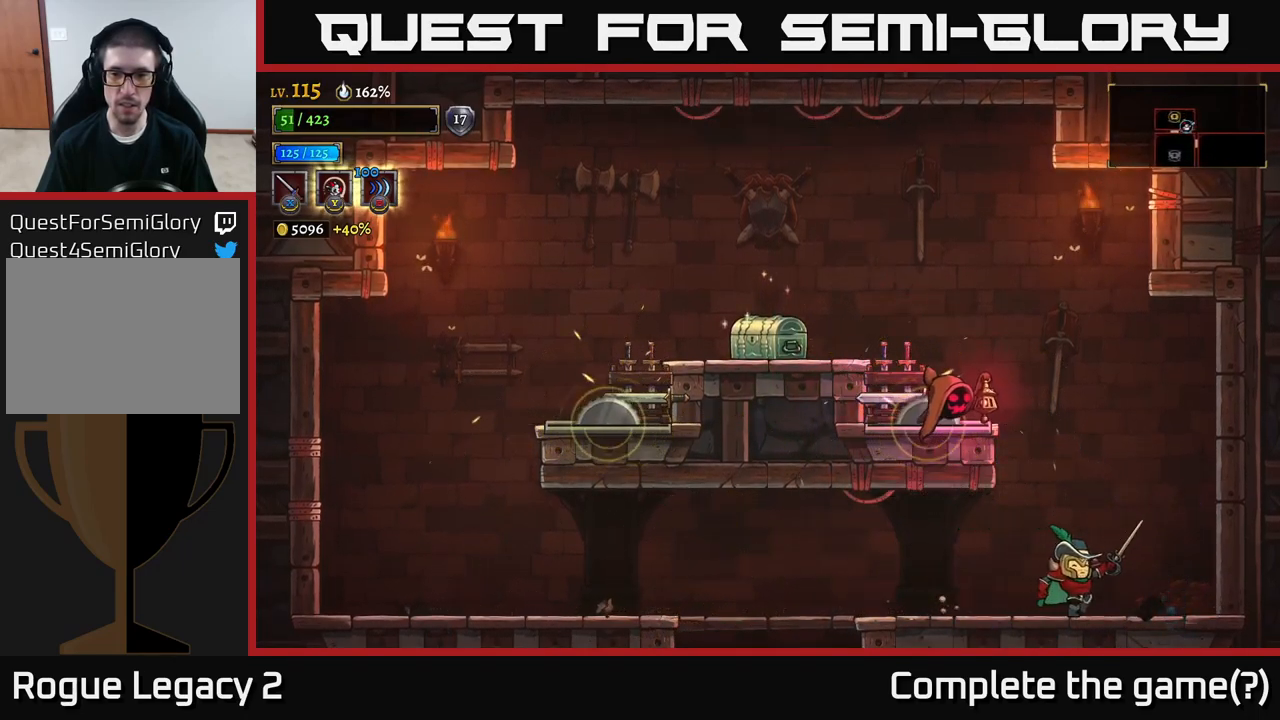
{"buttons": ["A", "X"], "left_stick": "left", "right_stick": "center", "events": [[150, "left_stick", "up-left"], [200, "A", "down"], [250, "left_stick", "center"], [267, "X", "down"], [400, "X", "up"], [467, "left_stick", "left"], [500, "X", "down"]]}
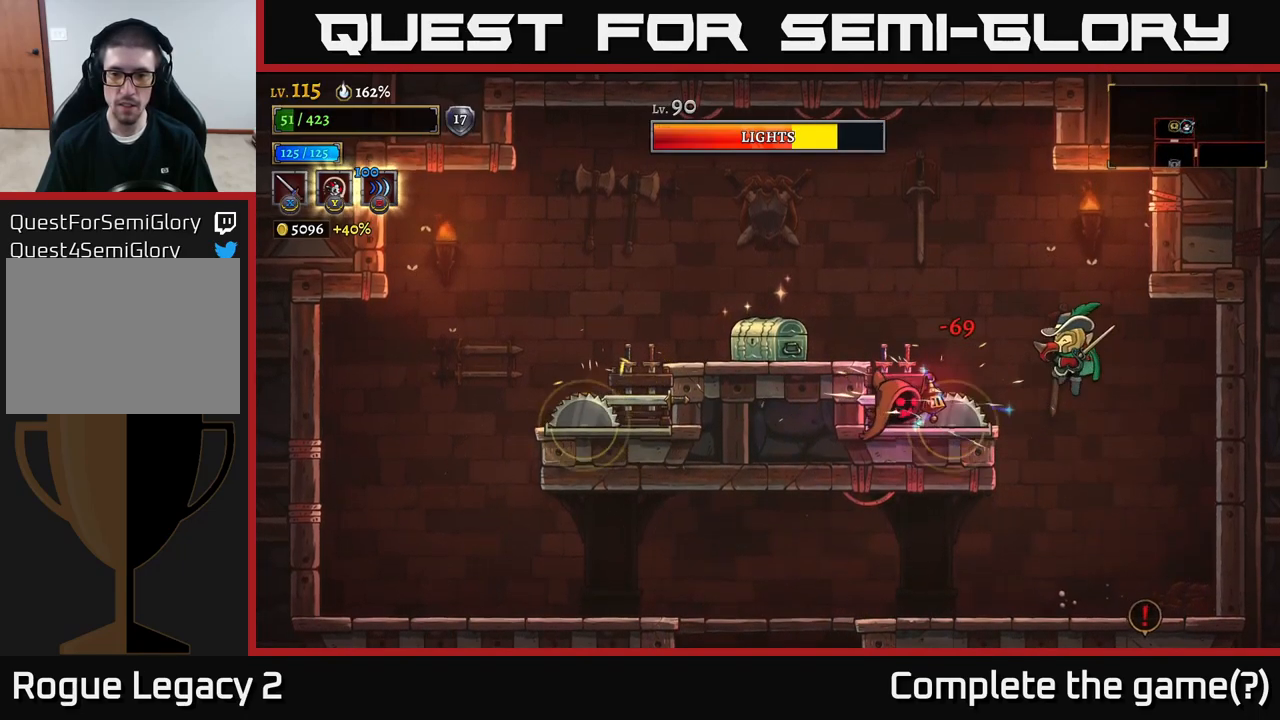
{"buttons": ["A"], "left_stick": "center", "right_stick": "center", "events": [[33, "A", "up"], [50, "left_stick", "center"], [133, "X", "up"], [233, "X", "down"], [367, "A", "down"], [383, "X", "up"]]}
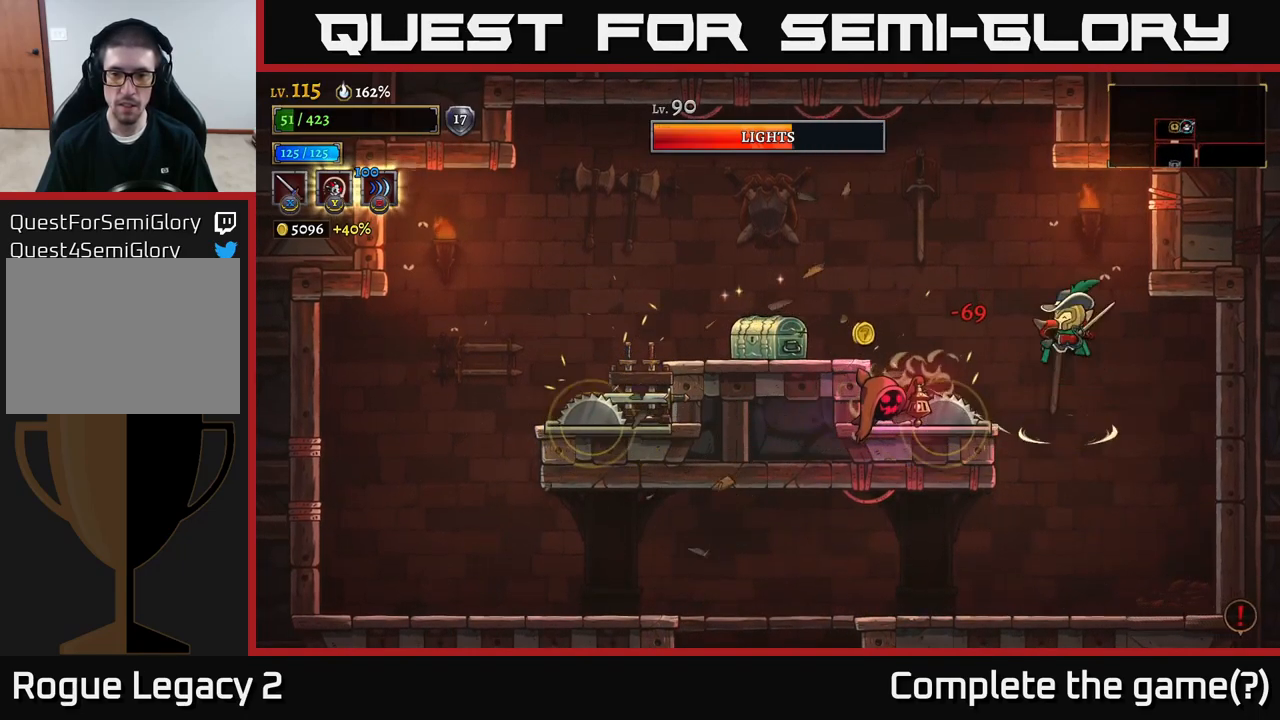
{"buttons": [], "left_stick": "center", "right_stick": "center", "events": [[17, "A", "up"], [33, "X", "down"], [117, "X", "up"], [150, "left_stick", "left"], [217, "X", "down"], [267, "left_stick", "center"], [350, "X", "up"]]}
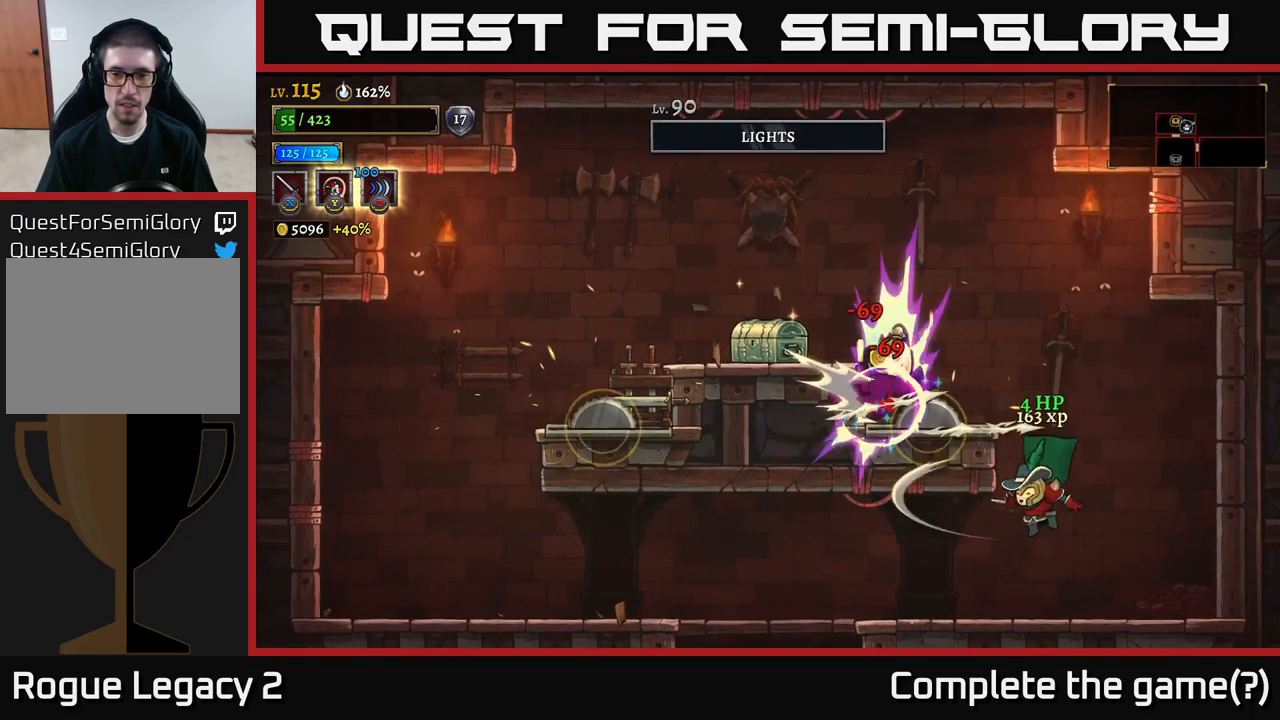
{"buttons": ["A"], "left_stick": "center", "right_stick": "center", "events": [[183, "A", "down"], [300, "X", "down"], [350, "X", "up"]]}
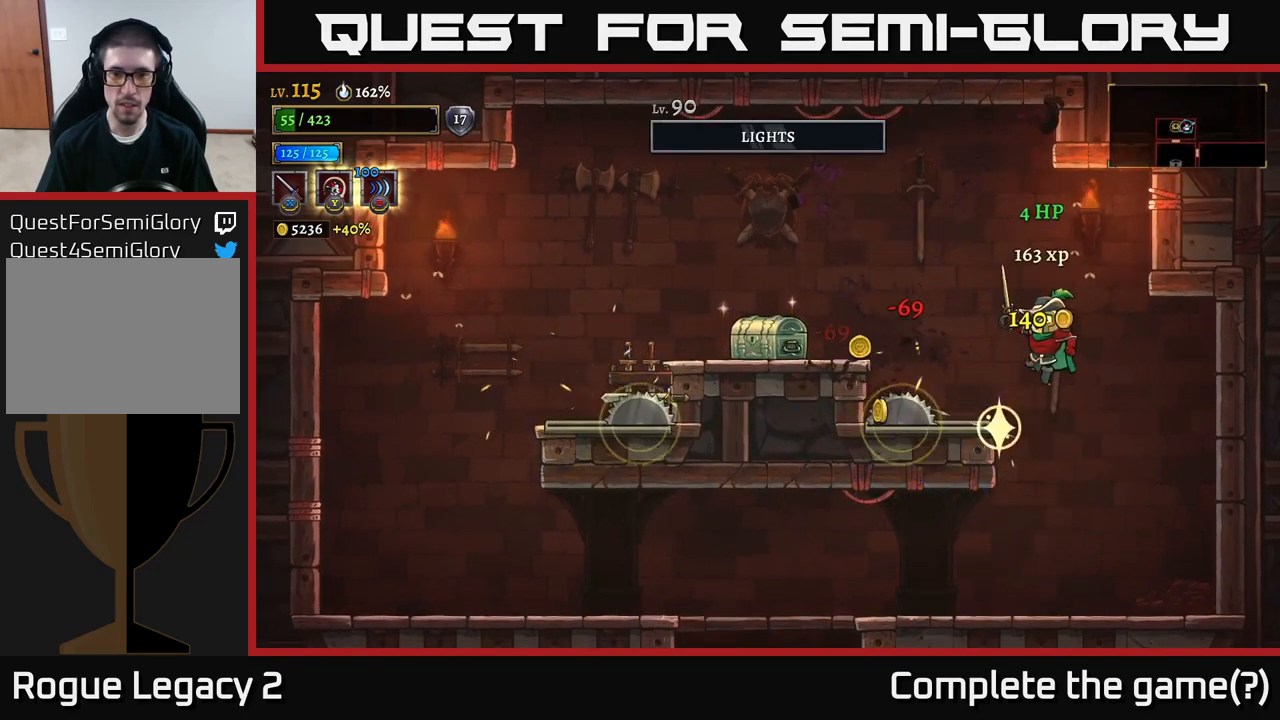
{"buttons": [], "left_stick": "left", "right_stick": "center", "events": [[17, "A", "up"], [233, "A", "down"], [267, "left_stick", "left"], [483, "A", "up"]]}
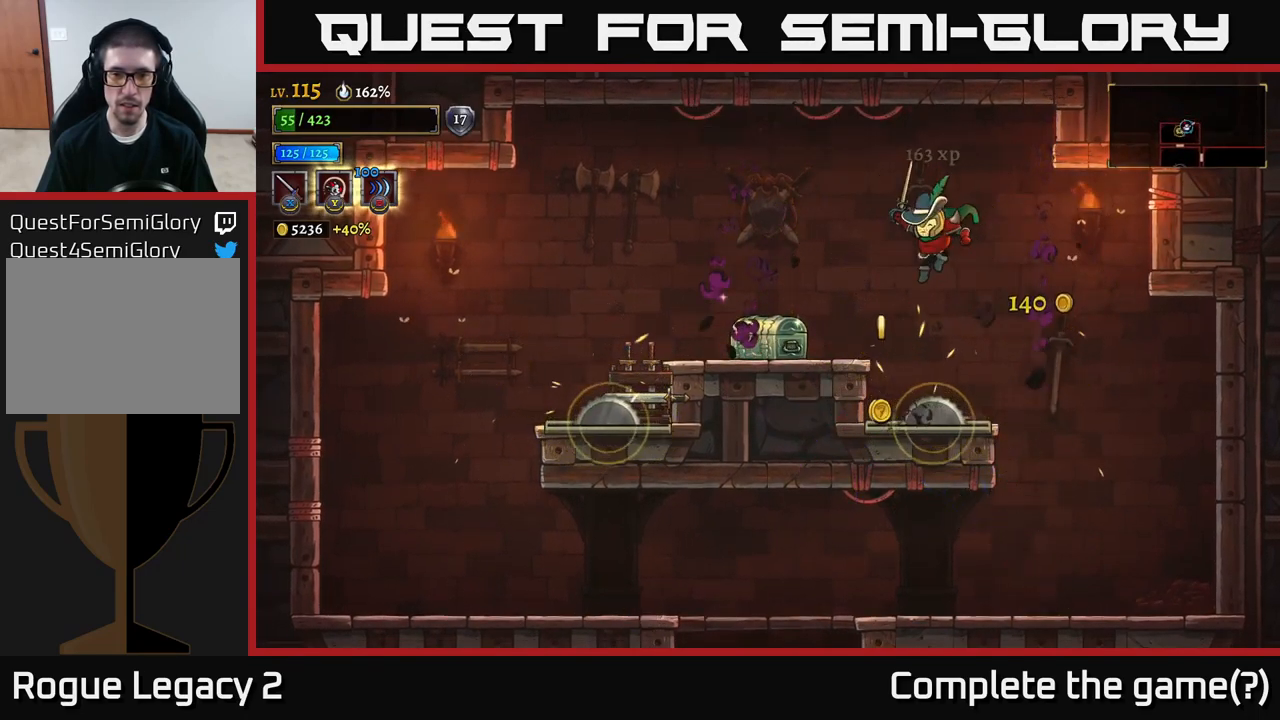
{"buttons": ["R1"], "left_stick": "center", "right_stick": "center", "events": [[400, "left_stick", "center"], [500, "R1", "down"]]}